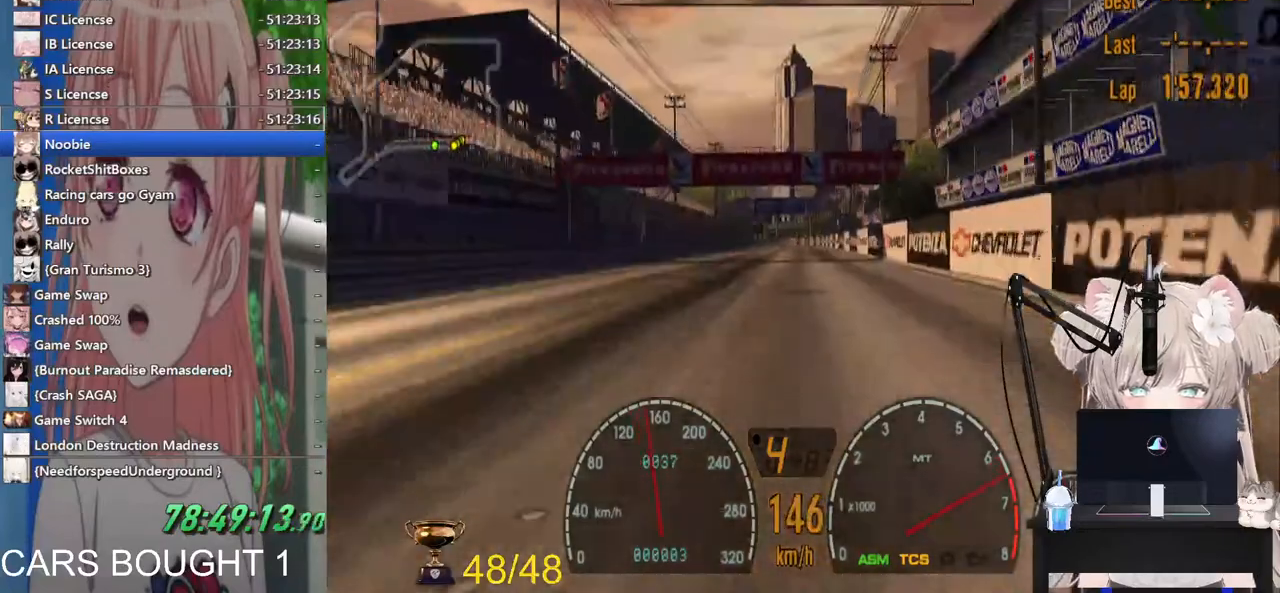
Gameplay with a controller (PlayStation layout); each line is a JSON object with the inputs held at the frame after it (dt_ms = milliseconds from this image to that frame). "events" lists button and stick changes between this image and that frame as [ms after this image, input, new state], when the widget could be followed in between.
{"dt_ms": 500, "buttons": ["R2"], "left_stick": "center", "right_stick": "center", "events": []}
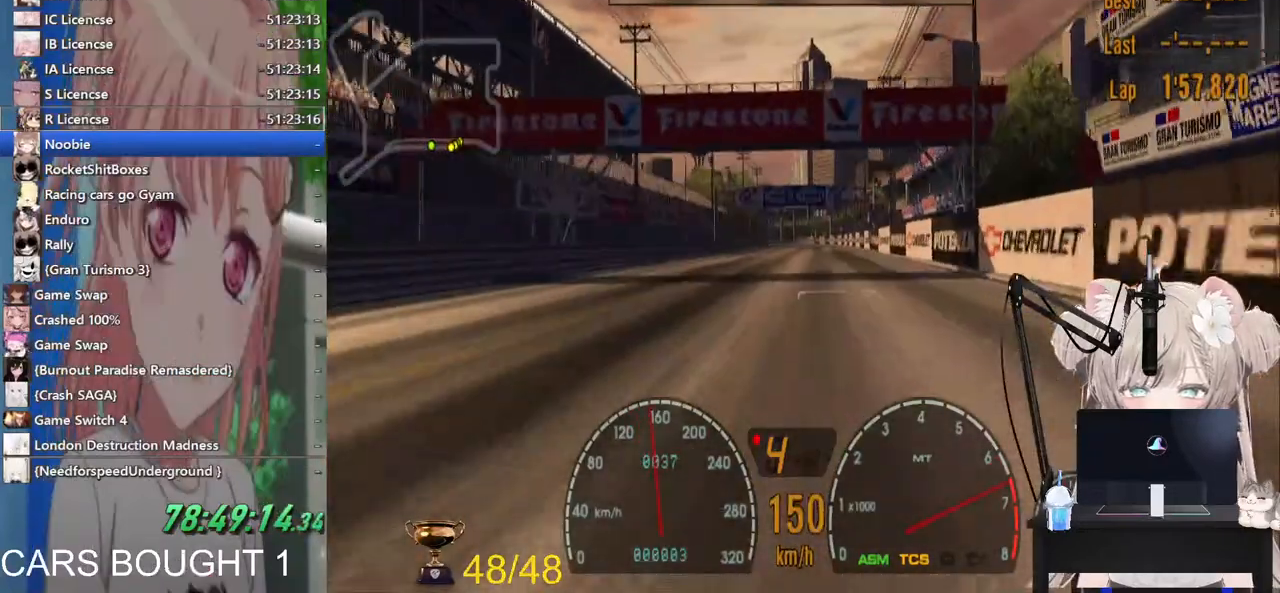
{"dt_ms": 500, "buttons": ["R2"], "left_stick": "center", "right_stick": "center", "events": []}
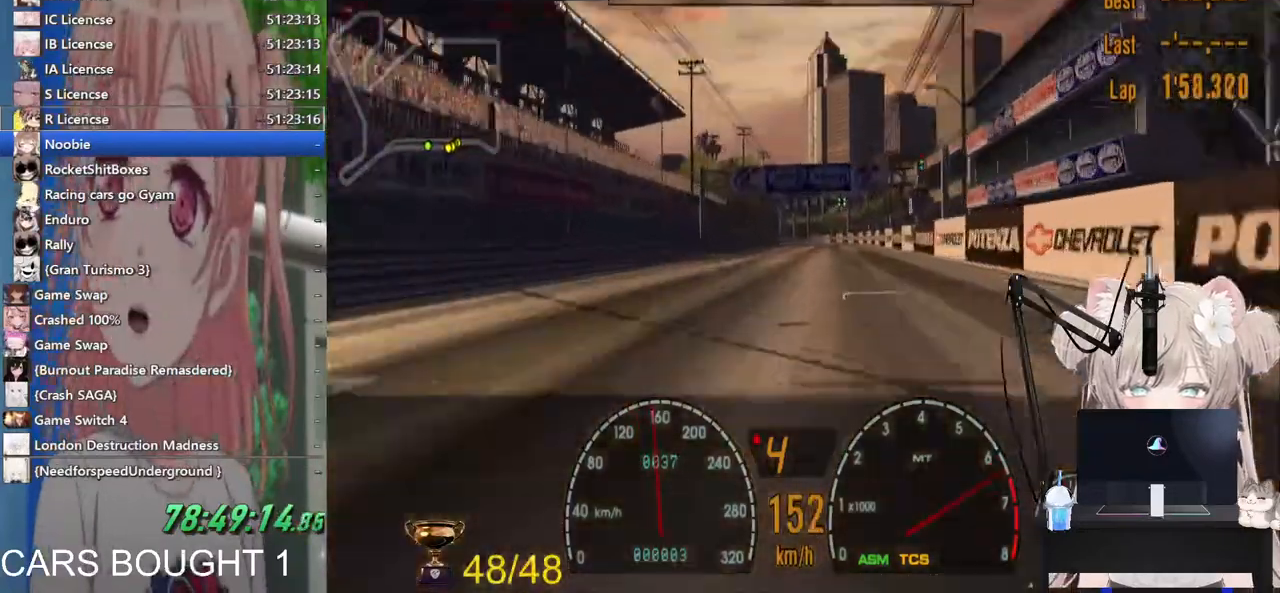
{"dt_ms": 500, "buttons": ["R2"], "left_stick": "center", "right_stick": "center", "events": []}
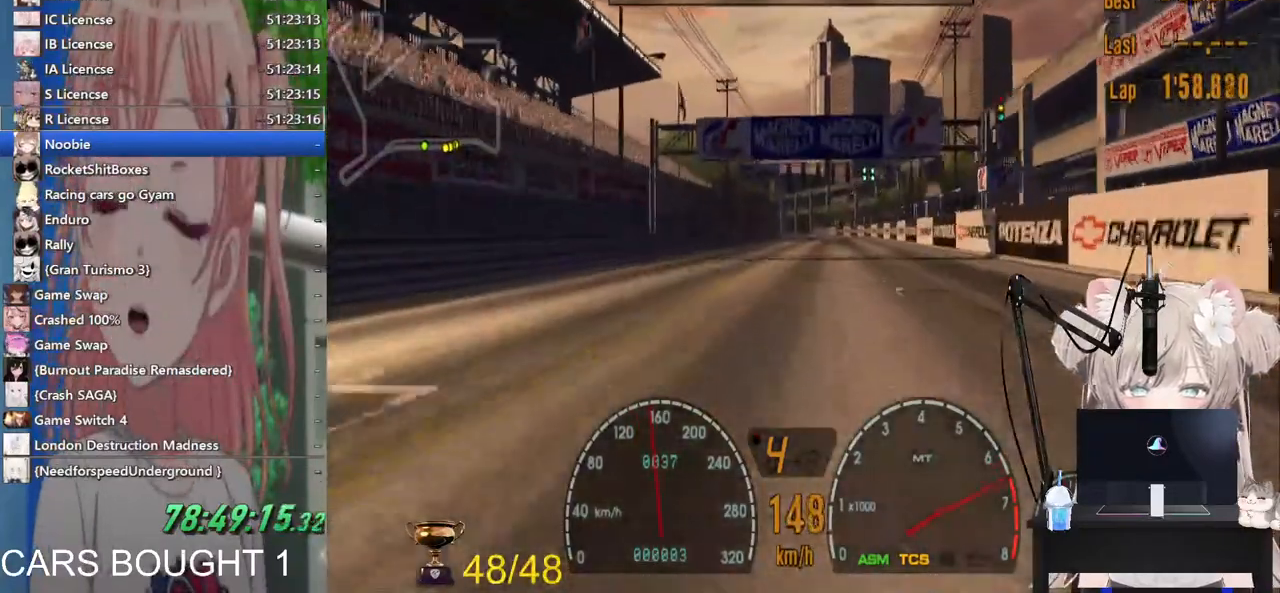
{"dt_ms": 500, "buttons": ["R2"], "left_stick": "center", "right_stick": "center", "events": []}
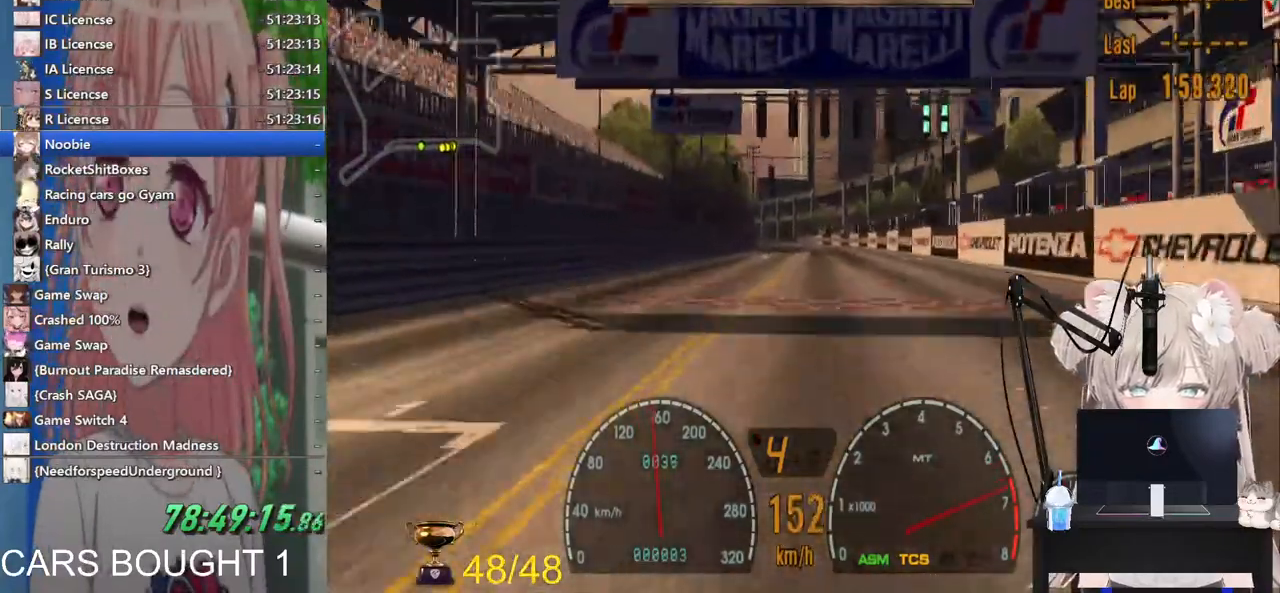
{"dt_ms": 500, "buttons": ["R2"], "left_stick": "center", "right_stick": "center", "events": [[183, "CROSS", "down"], [333, "CROSS", "up"]]}
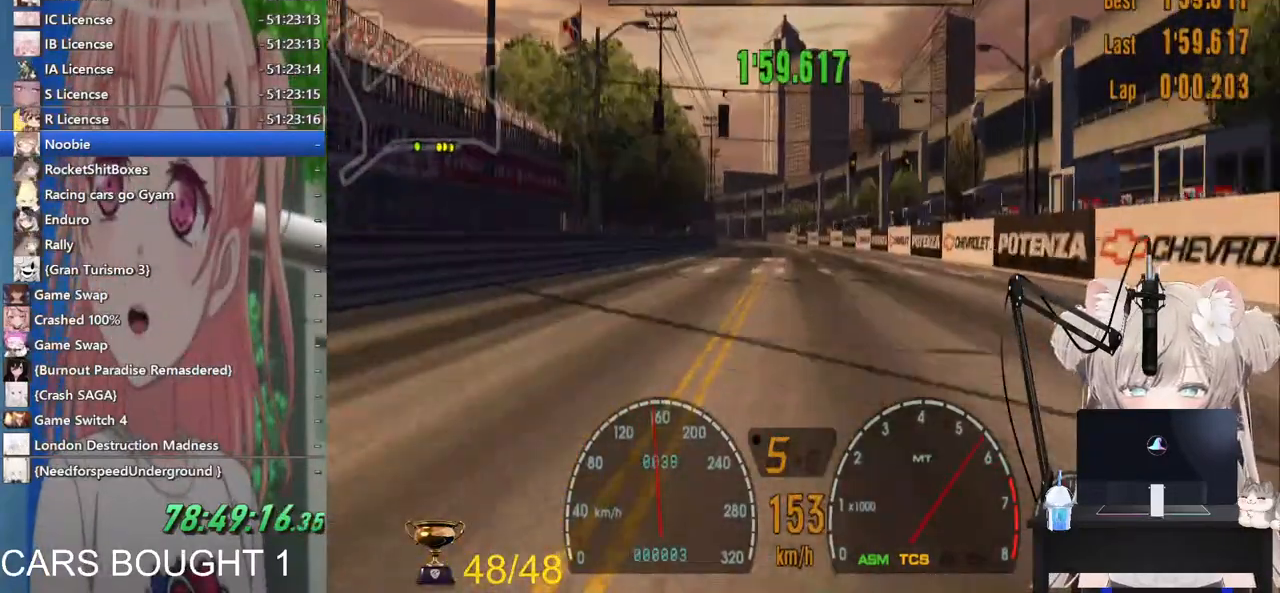
{"dt_ms": 500, "buttons": ["R2"], "left_stick": "center", "right_stick": "center", "events": []}
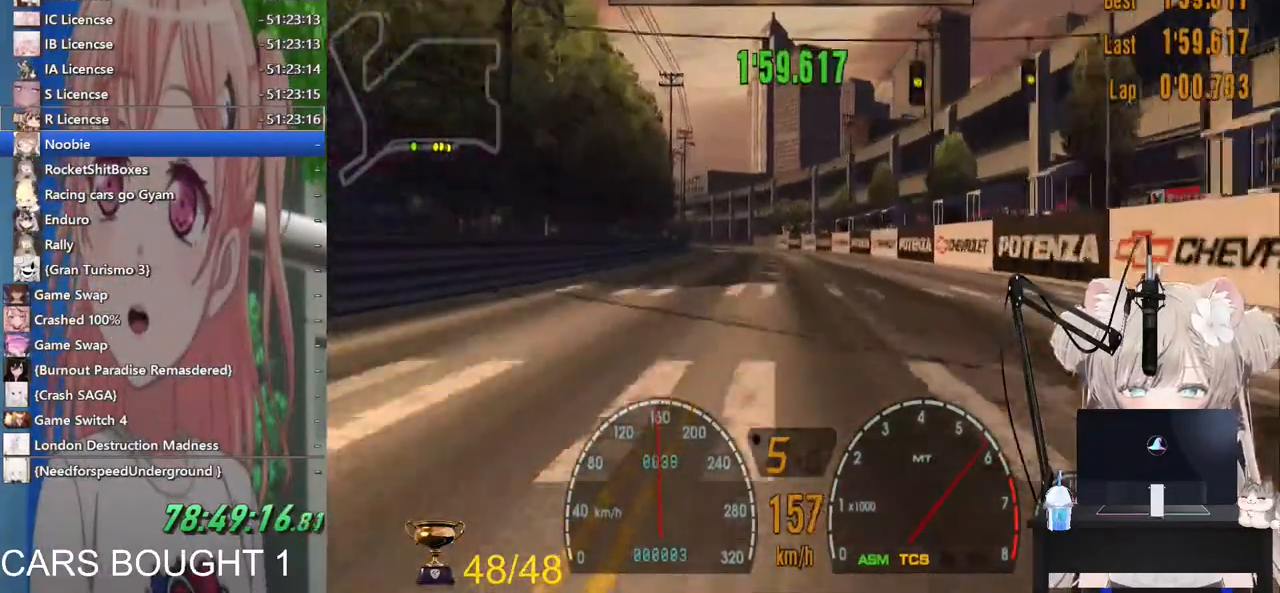
{"dt_ms": 500, "buttons": ["R2"], "left_stick": "center", "right_stick": "center", "events": []}
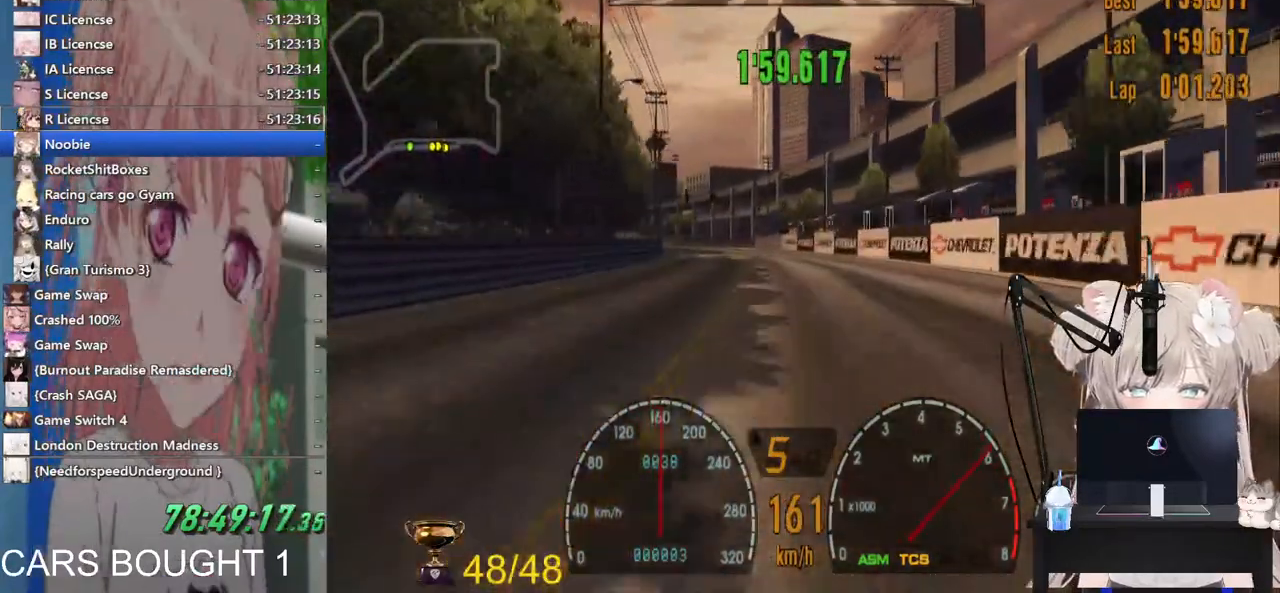
{"dt_ms": 500, "buttons": ["R2"], "left_stick": "left", "right_stick": "center", "events": [[150, "left_stick", "left"]]}
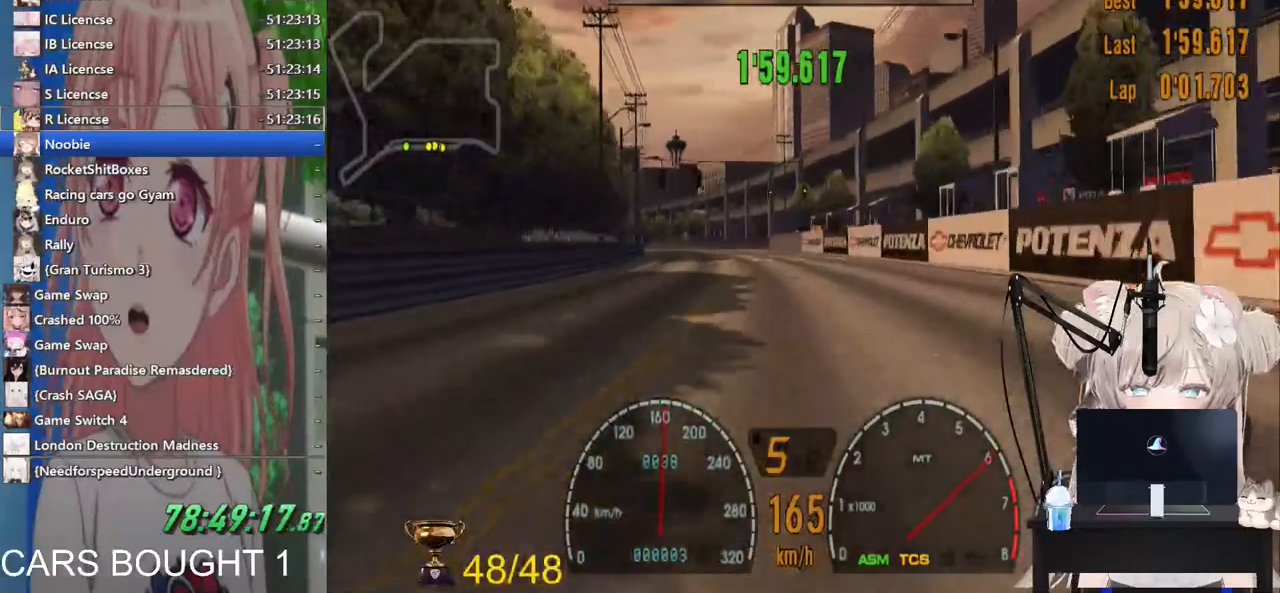
{"dt_ms": 500, "buttons": ["R2"], "left_stick": "left", "right_stick": "center", "events": []}
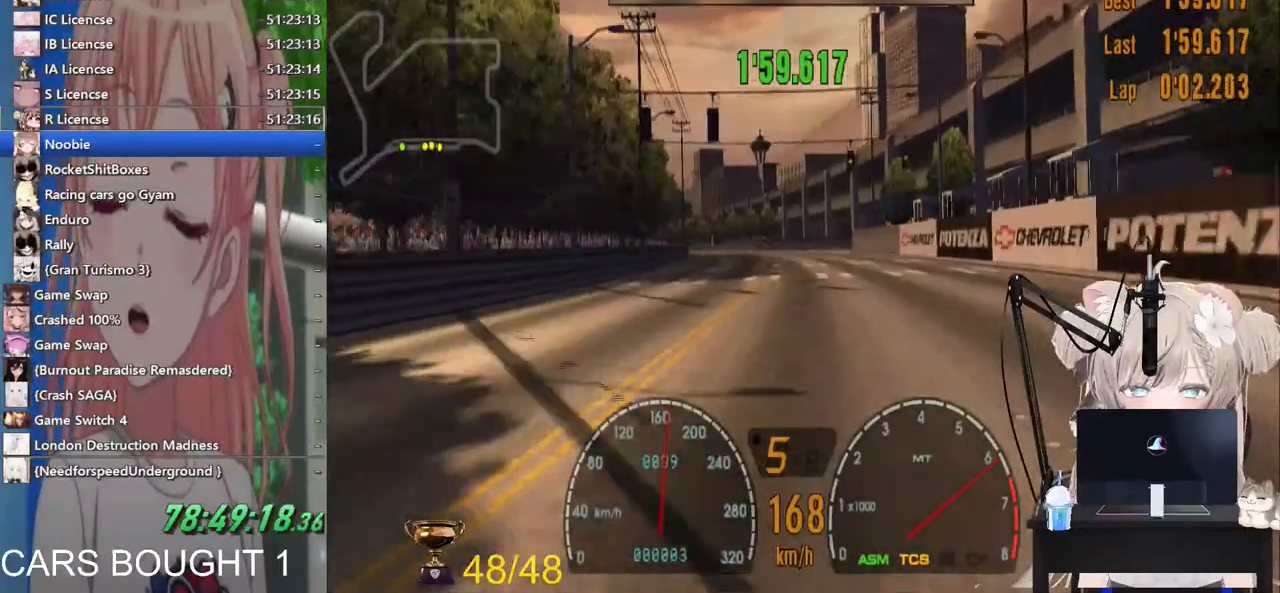
{"dt_ms": 500, "buttons": ["L1", "R2"], "left_stick": "left", "right_stick": "center", "events": [[17, "L1", "down"]]}
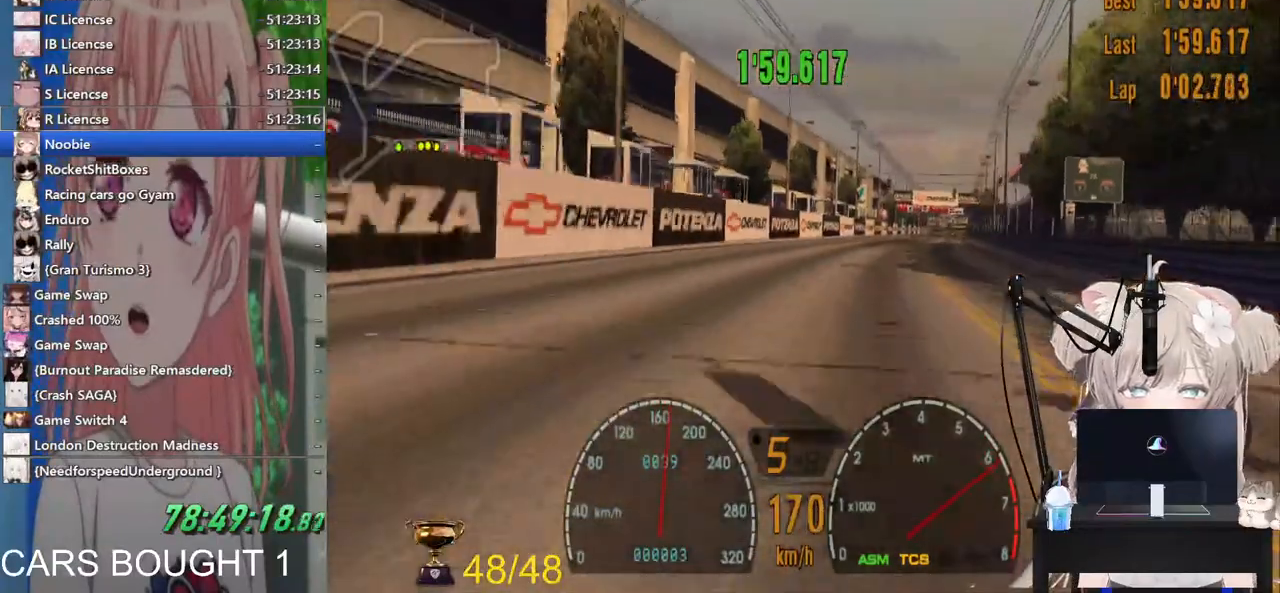
{"dt_ms": 500, "buttons": ["L1", "R2"], "left_stick": "left", "right_stick": "center", "events": []}
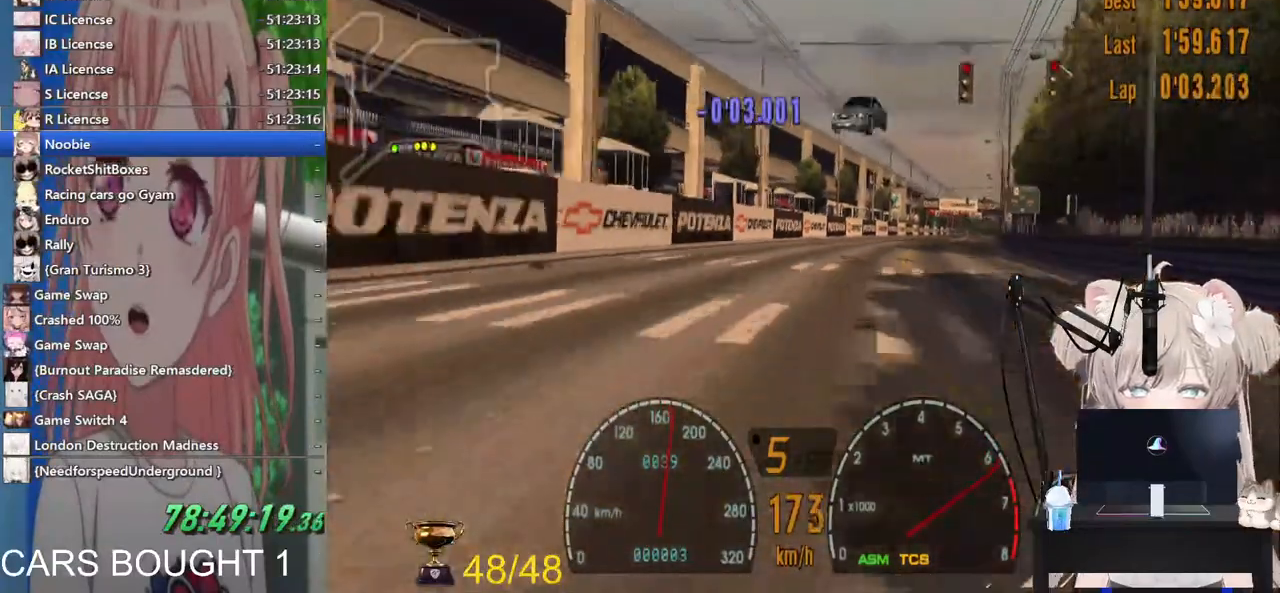
{"dt_ms": 500, "buttons": ["R2"], "left_stick": "left", "right_stick": "center", "events": [[100, "L1", "up"]]}
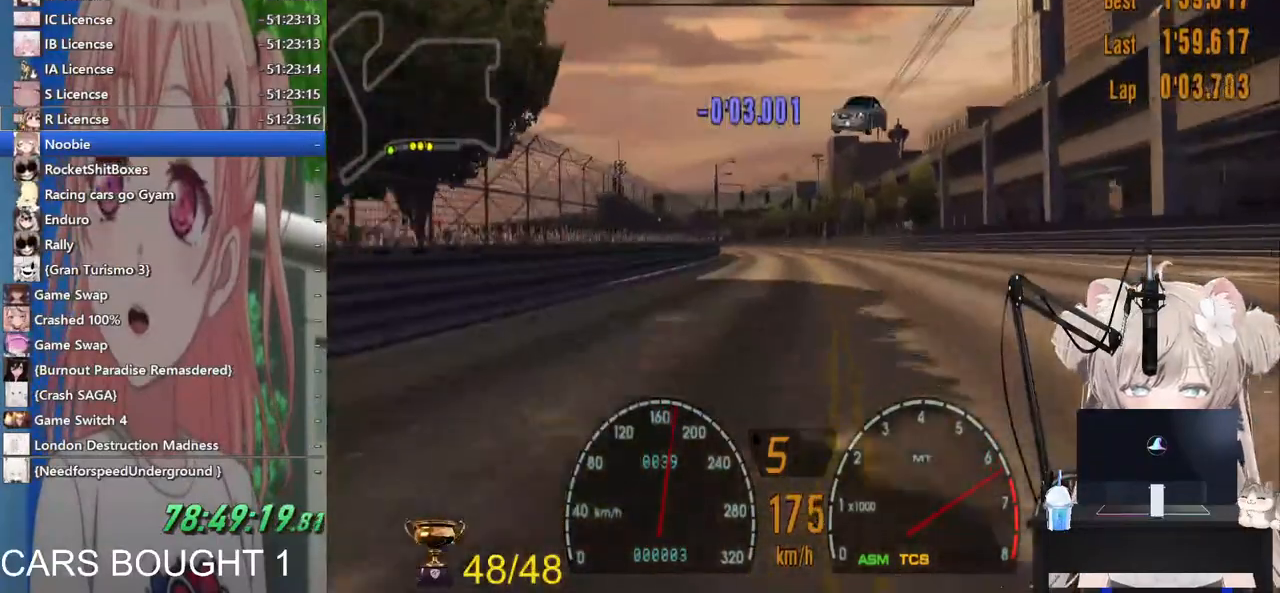
{"dt_ms": 500, "buttons": ["R2"], "left_stick": "left", "right_stick": "center", "events": []}
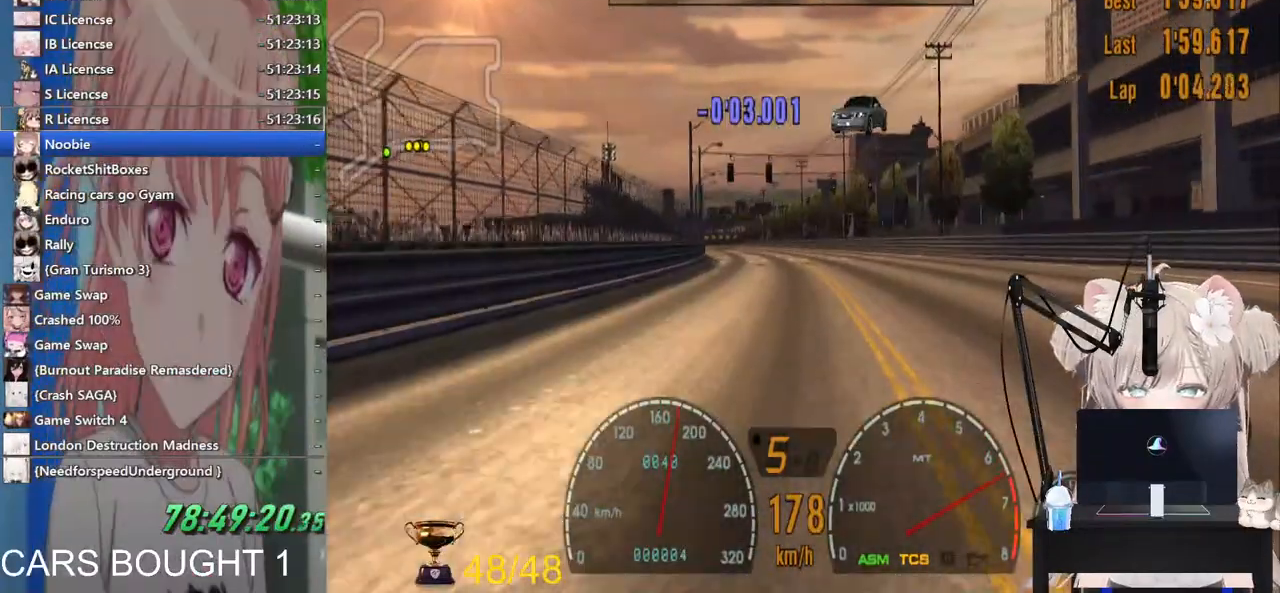
{"dt_ms": 500, "buttons": ["R2"], "left_stick": "left", "right_stick": "center", "events": []}
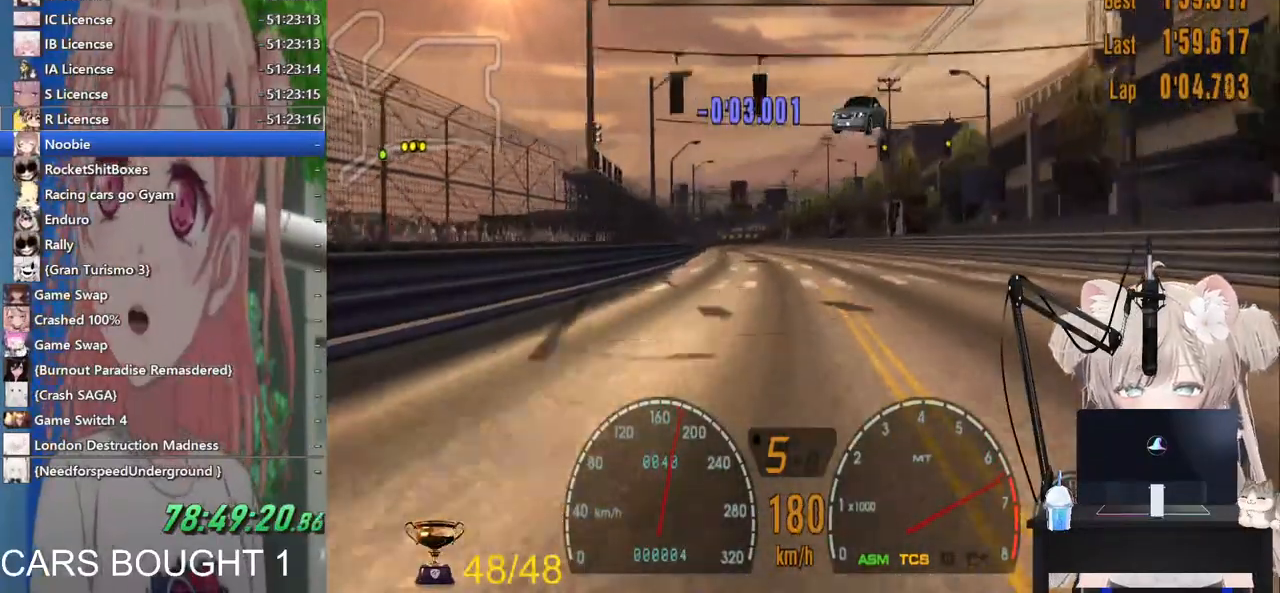
{"dt_ms": 500, "buttons": ["R2"], "left_stick": "left", "right_stick": "center", "events": []}
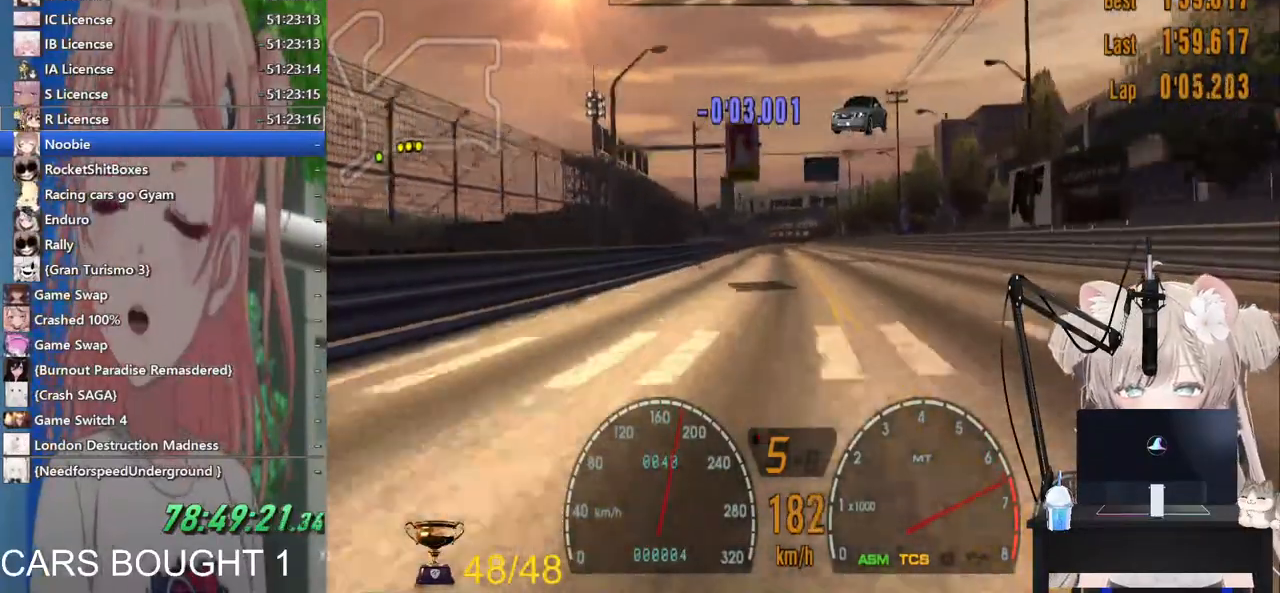
{"dt_ms": 500, "buttons": ["R2"], "left_stick": "center", "right_stick": "center", "events": [[500, "left_stick", "center"]]}
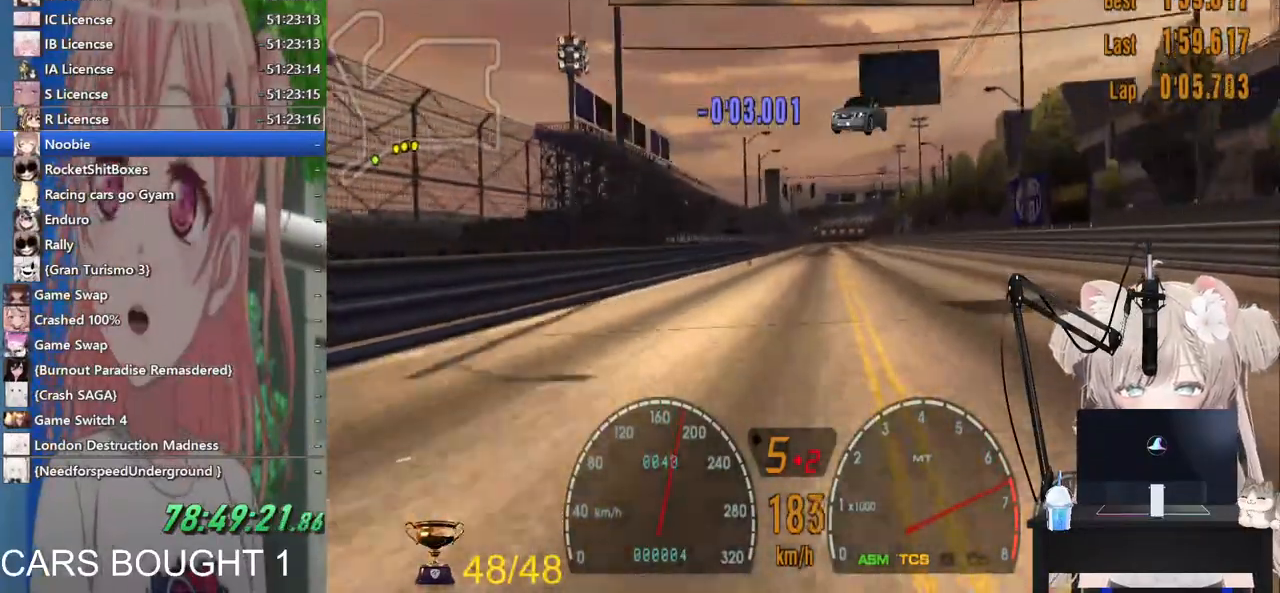
{"dt_ms": 1000, "buttons": ["R2"], "left_stick": "center", "right_stick": "center"}
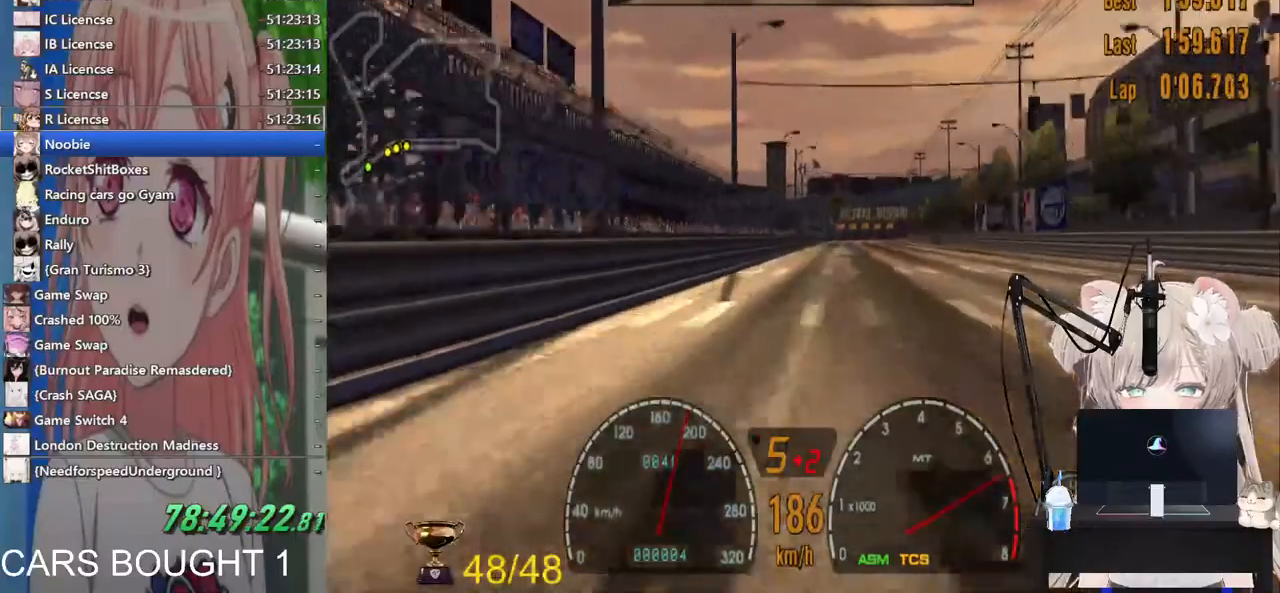
{"dt_ms": 1000, "buttons": [], "left_stick": "center", "right_stick": "center"}
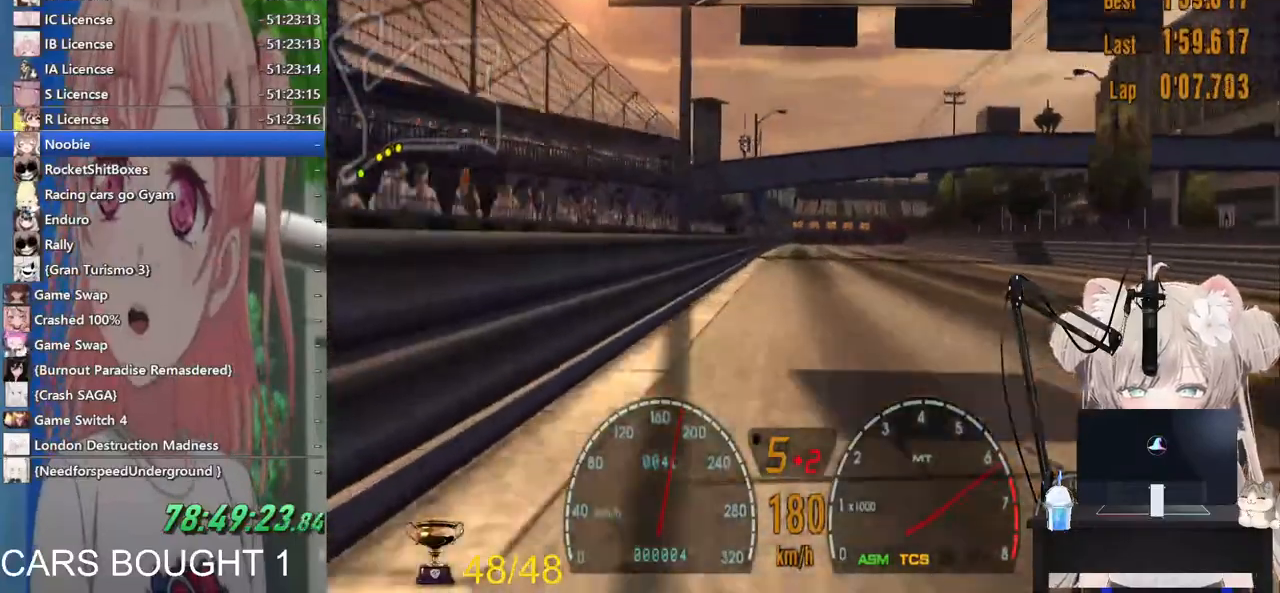
{"dt_ms": 500, "buttons": ["SQUARE"], "left_stick": "center", "right_stick": "center"}
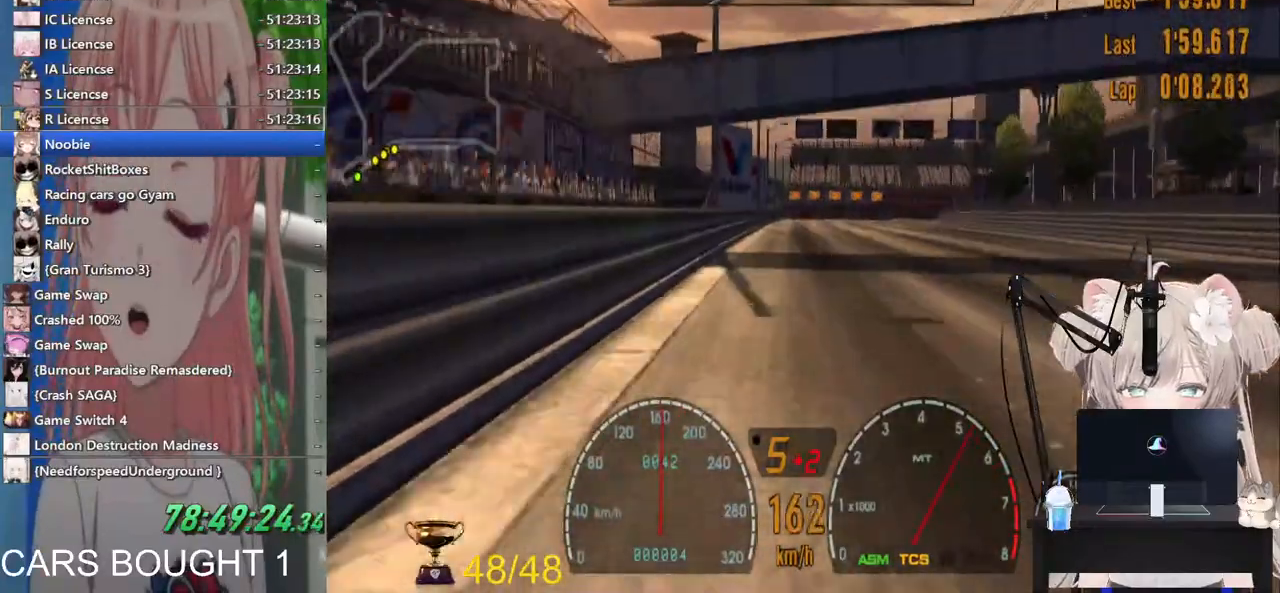
{"dt_ms": 500, "buttons": ["L2"], "left_stick": "center", "right_stick": "center"}
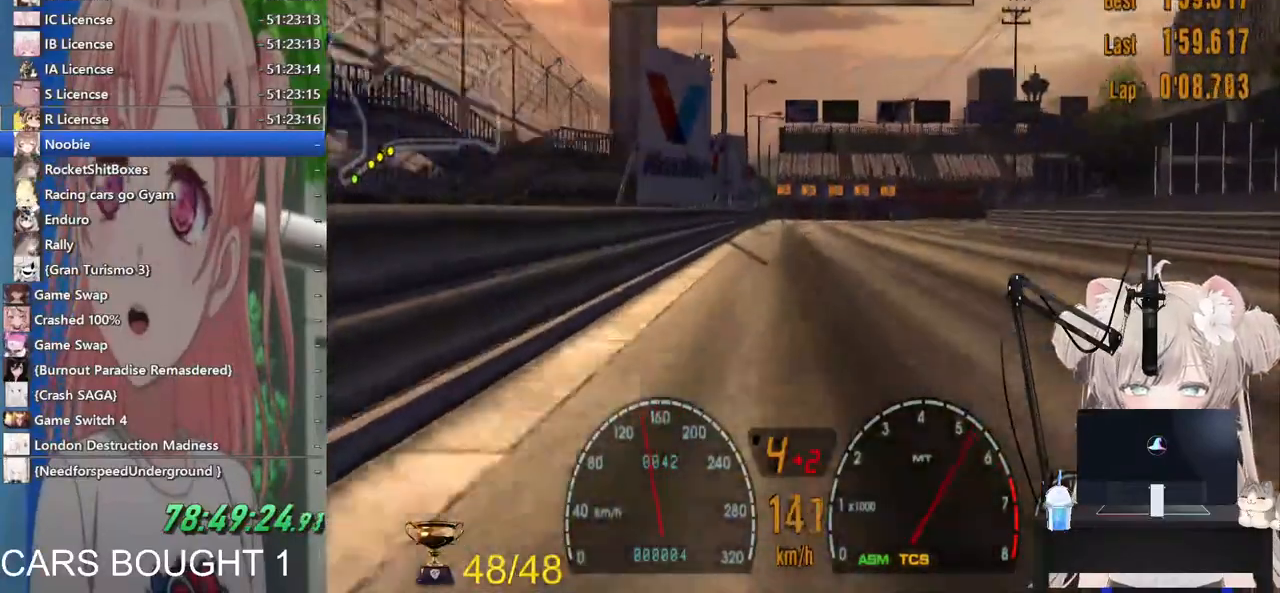
{"dt_ms": 500, "buttons": ["SQUARE", "L2"], "left_stick": "right", "right_stick": "center"}
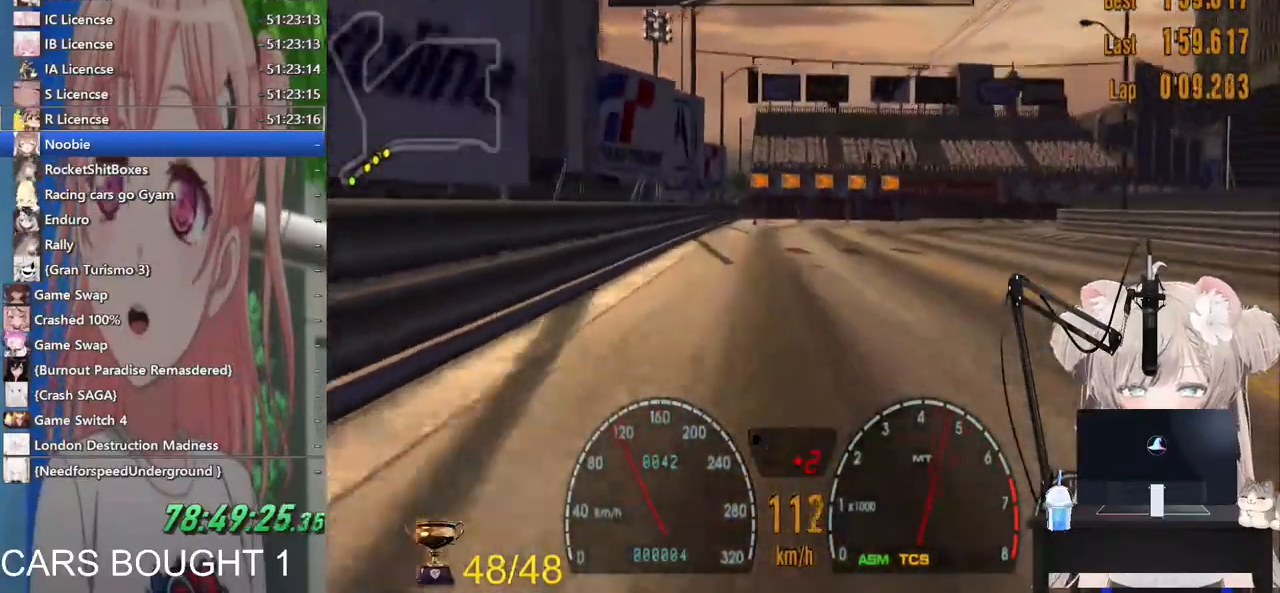
{"dt_ms": 500, "buttons": [], "left_stick": "right", "right_stick": "center", "events": [[67, "SQUARE", "up"], [100, "L2", "up"]]}
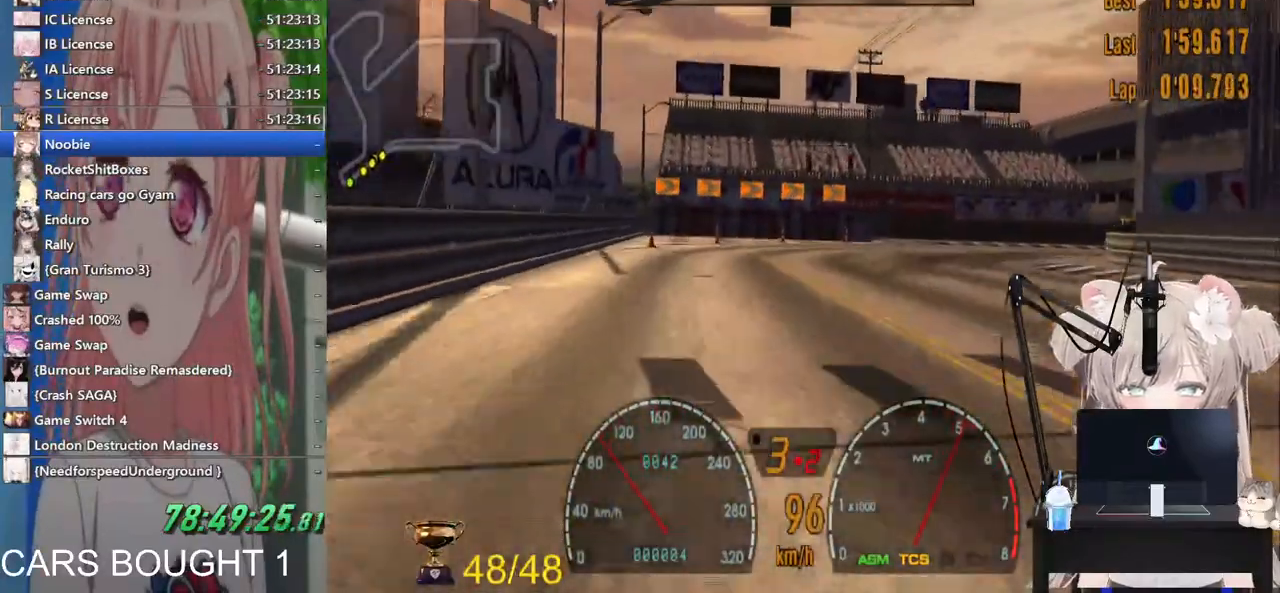
{"dt_ms": 500, "buttons": [], "left_stick": "up-right", "right_stick": "center", "events": [[500, "left_stick", "up-right"]]}
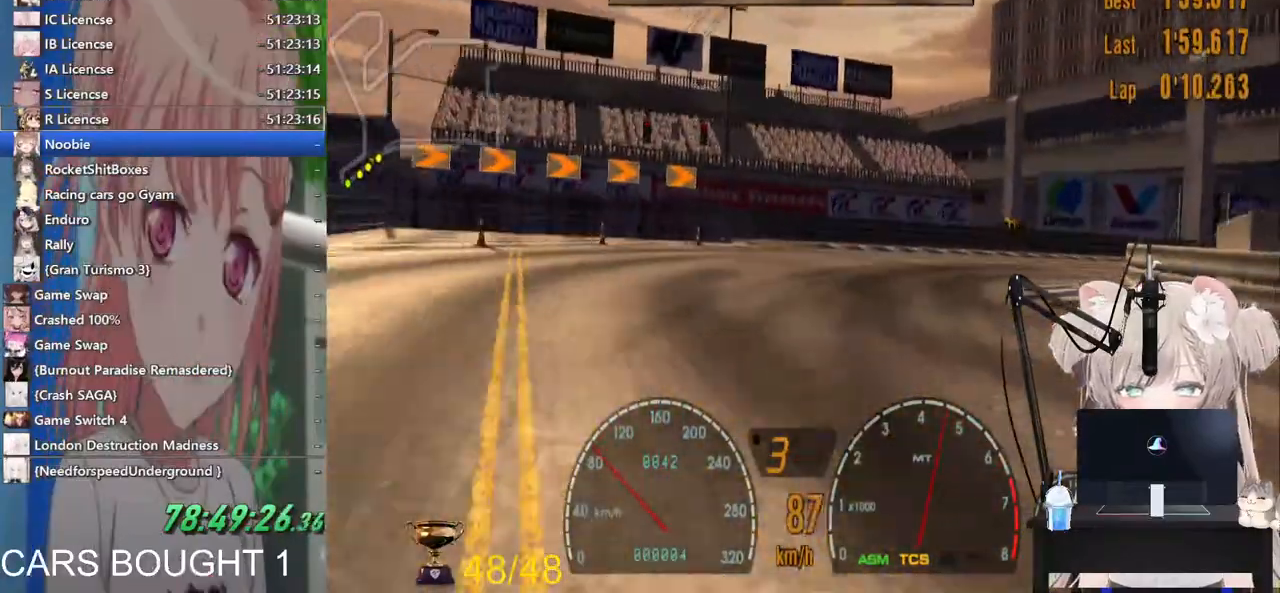
{"dt_ms": 500, "buttons": ["SQUARE"], "left_stick": "up-right", "right_stick": "center", "events": [[483, "SQUARE", "down"]]}
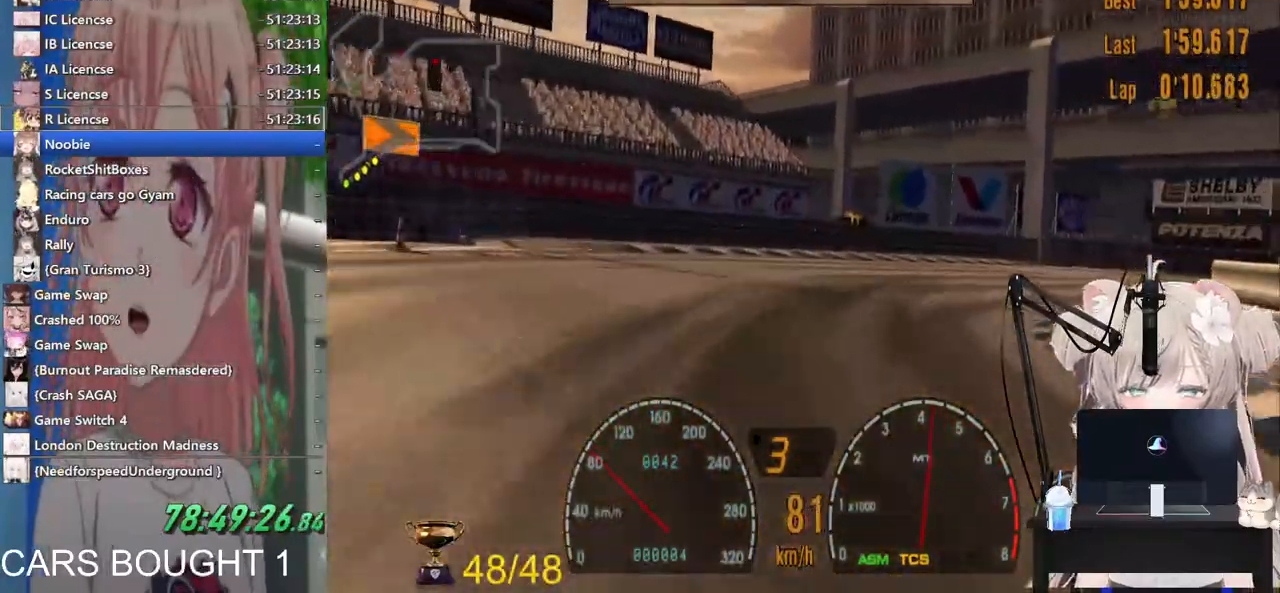
{"dt_ms": 500, "buttons": [], "left_stick": "up-right", "right_stick": "center", "events": [[67, "SQUARE", "up"]]}
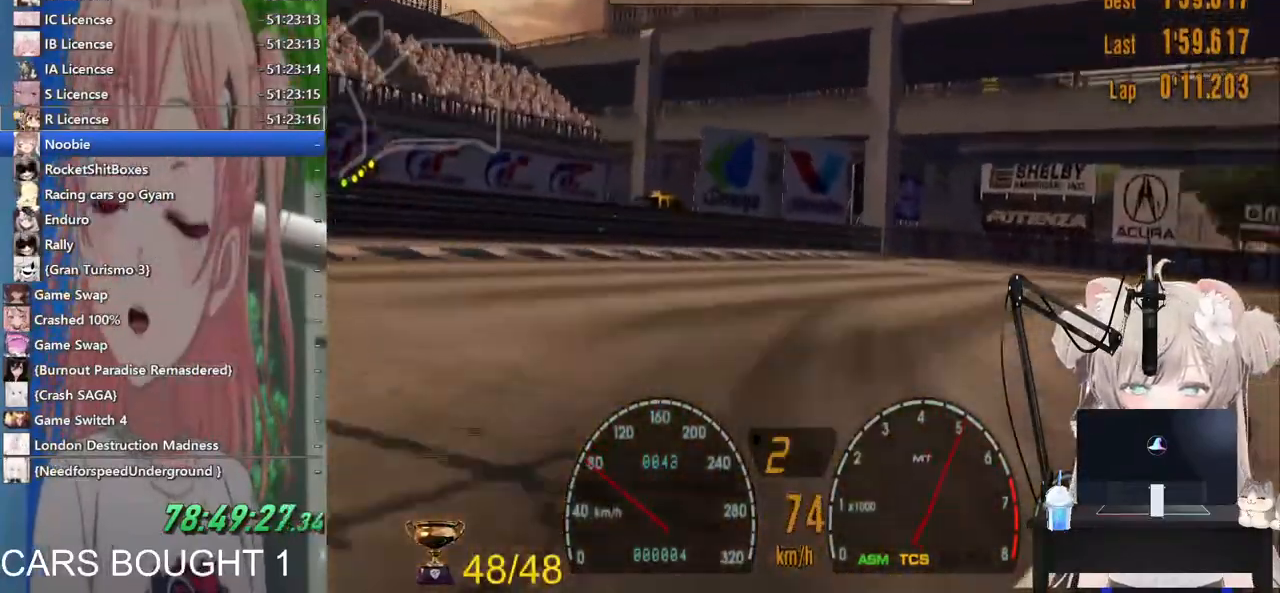
{"dt_ms": 500, "buttons": [], "left_stick": "up-right", "right_stick": "center", "events": []}
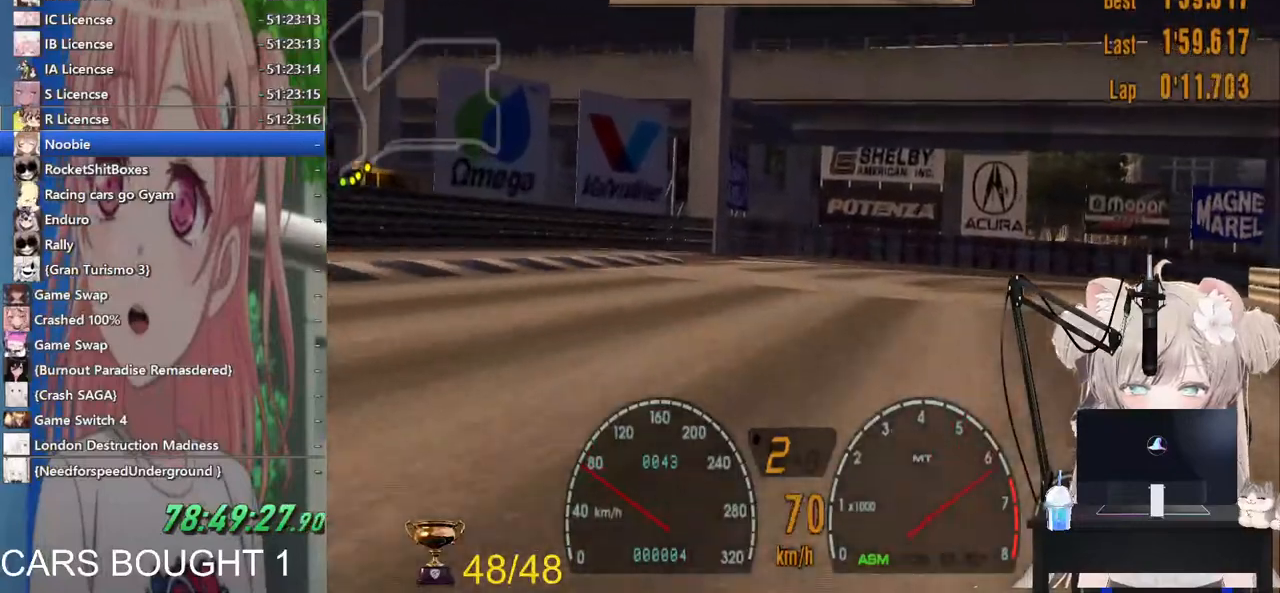
{"dt_ms": 500, "buttons": [], "left_stick": "up-right", "right_stick": "center", "events": []}
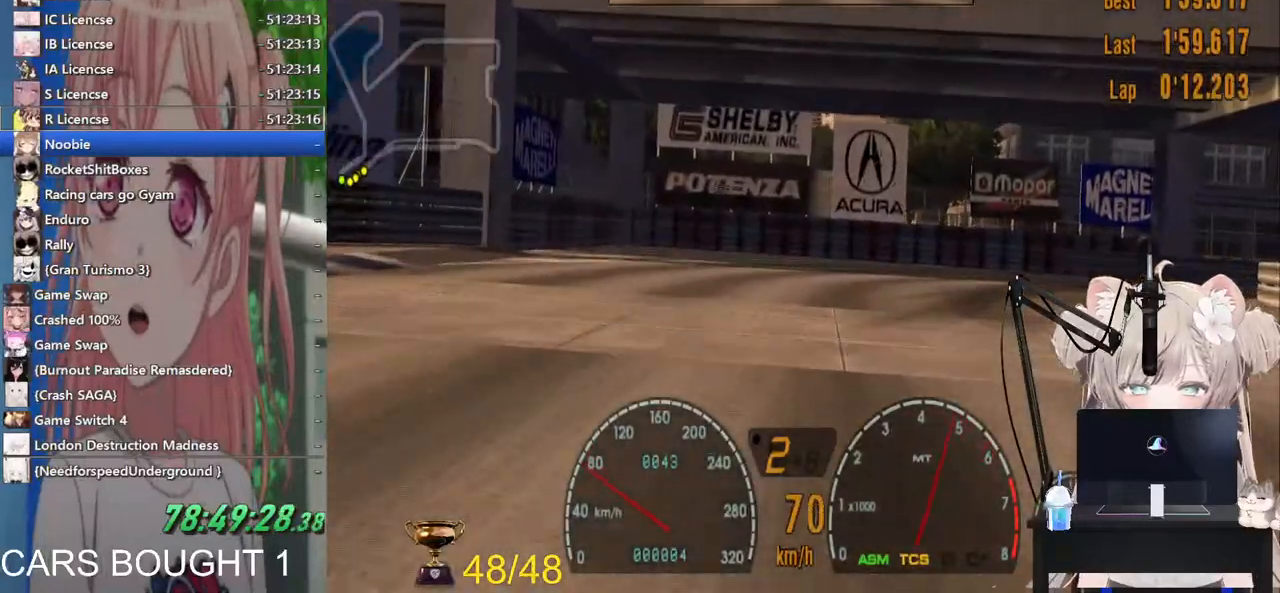
{"dt_ms": 500, "buttons": [], "left_stick": "up-right", "right_stick": "center", "events": []}
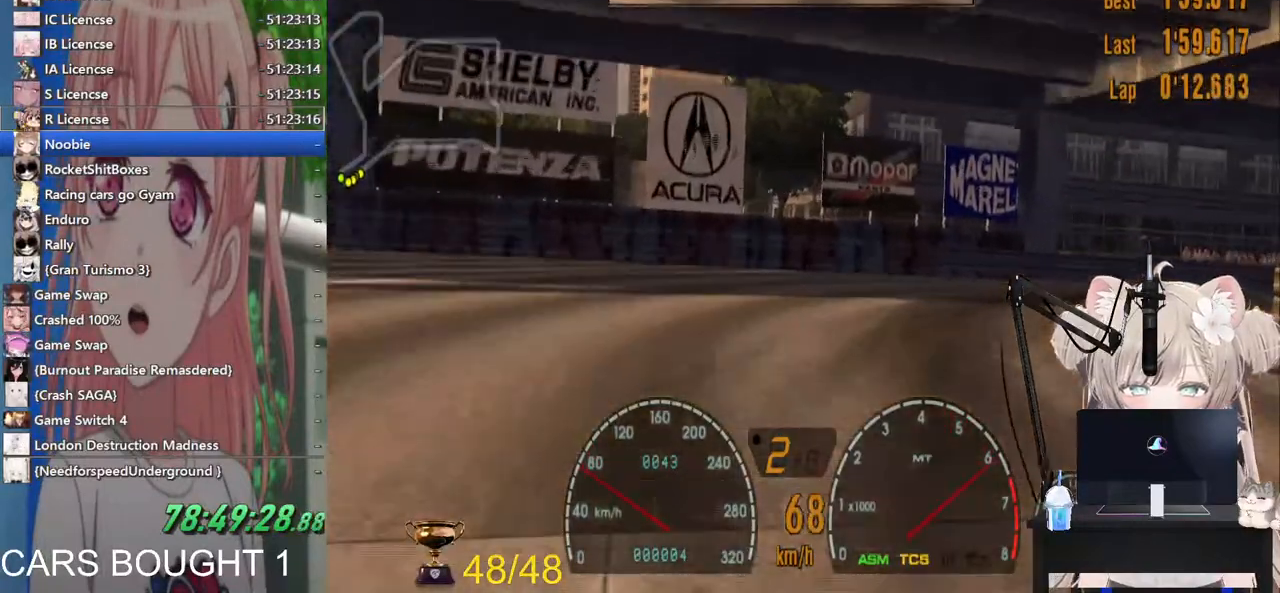
{"dt_ms": 500, "buttons": [], "left_stick": "up-right", "right_stick": "center", "events": []}
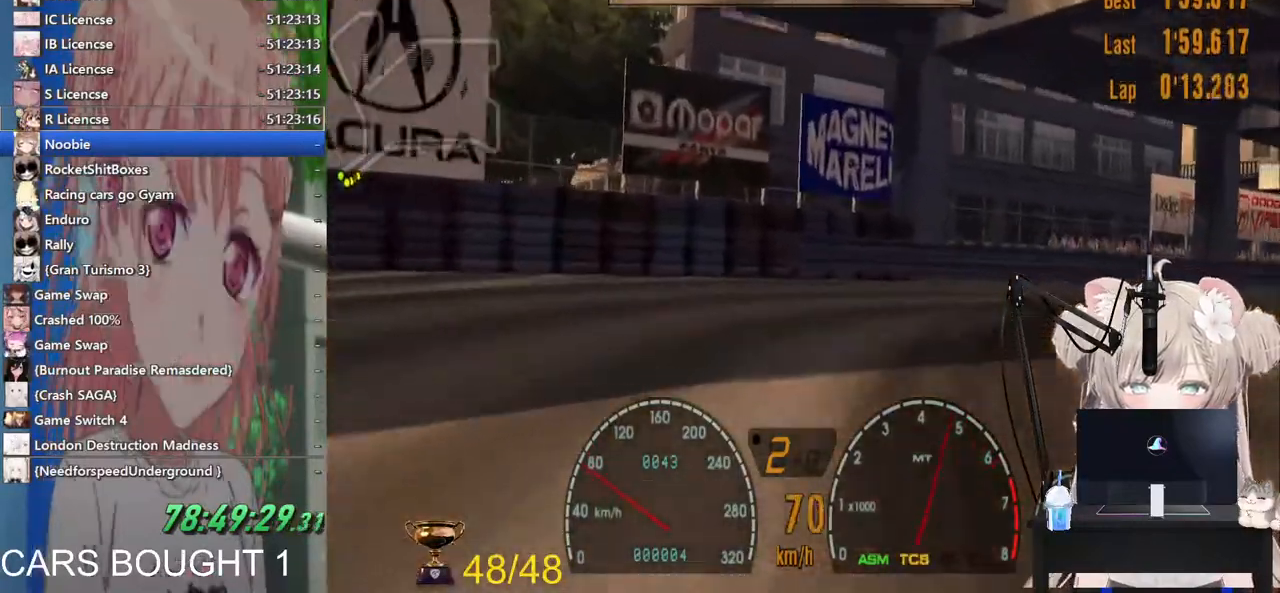
{"dt_ms": 500, "buttons": [], "left_stick": "up-right", "right_stick": "center", "events": []}